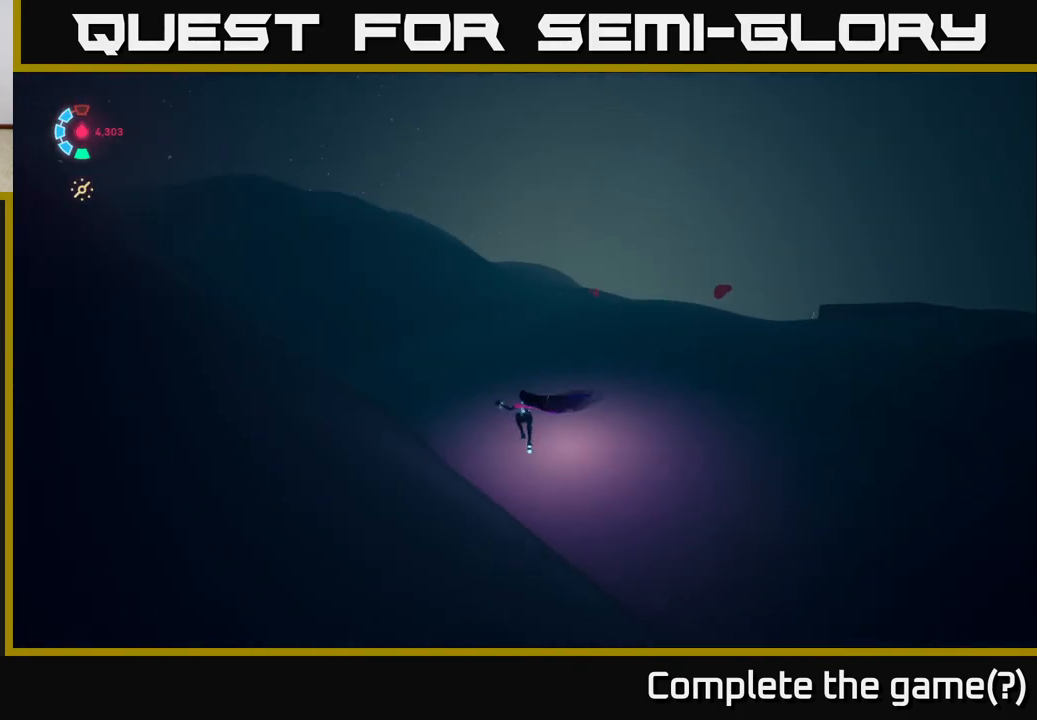
Gameplay with a controller (Xbox layout); each line is a JSON object with the inputs held at the frame after it. "events" lists button and stick changes between this image and that frame as [ms after this image, input, new state], when the widget could be followed in between. Not read: L3 R3 right_stick.
{"buttons": [], "left_stick": "right", "events": [[317, "left_stick", "right"], [400, "L2", "up"]]}
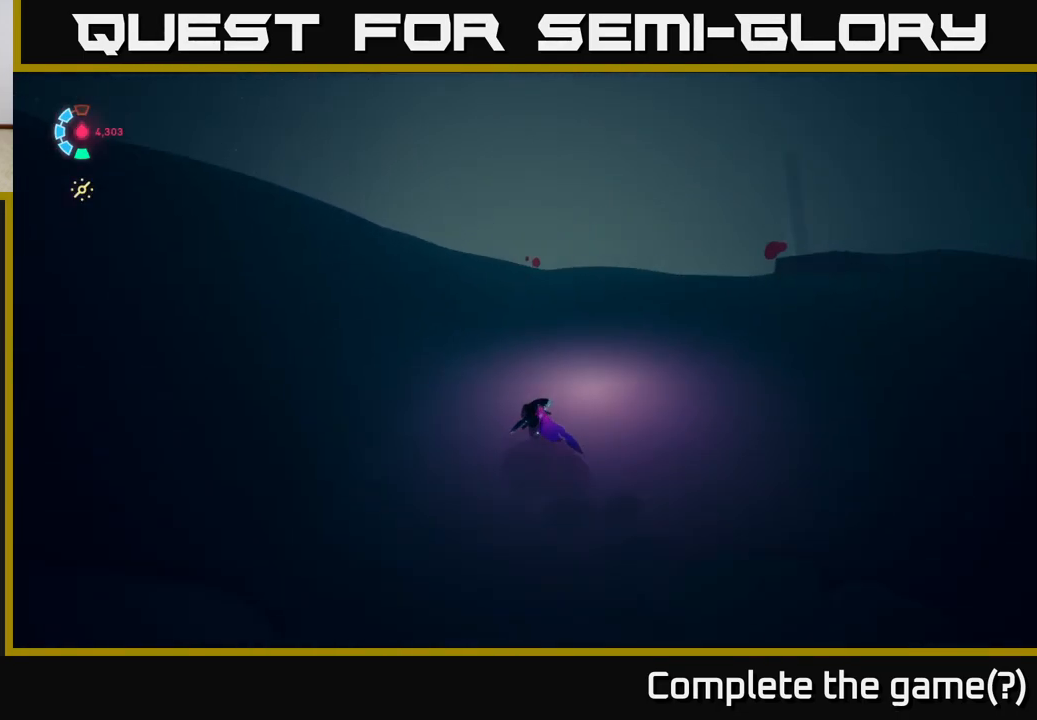
{"buttons": [], "left_stick": "right", "events": []}
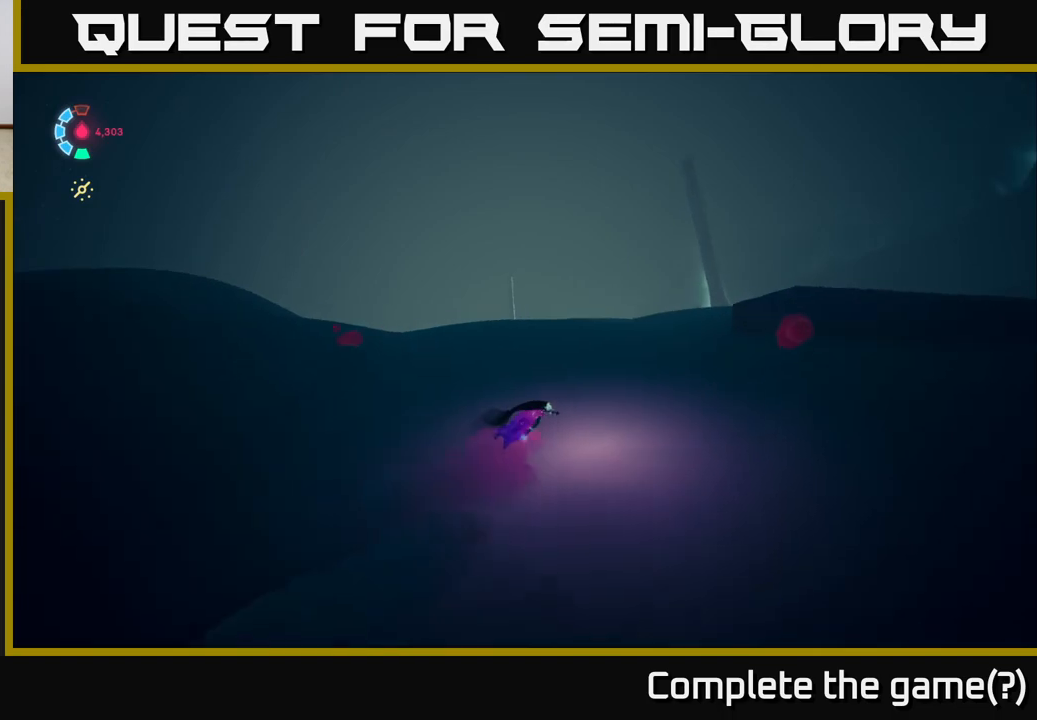
{"buttons": [], "left_stick": "up-left", "events": [[117, "left_stick", "down"], [200, "left_stick", "down-left"], [433, "left_stick", "up-left"]]}
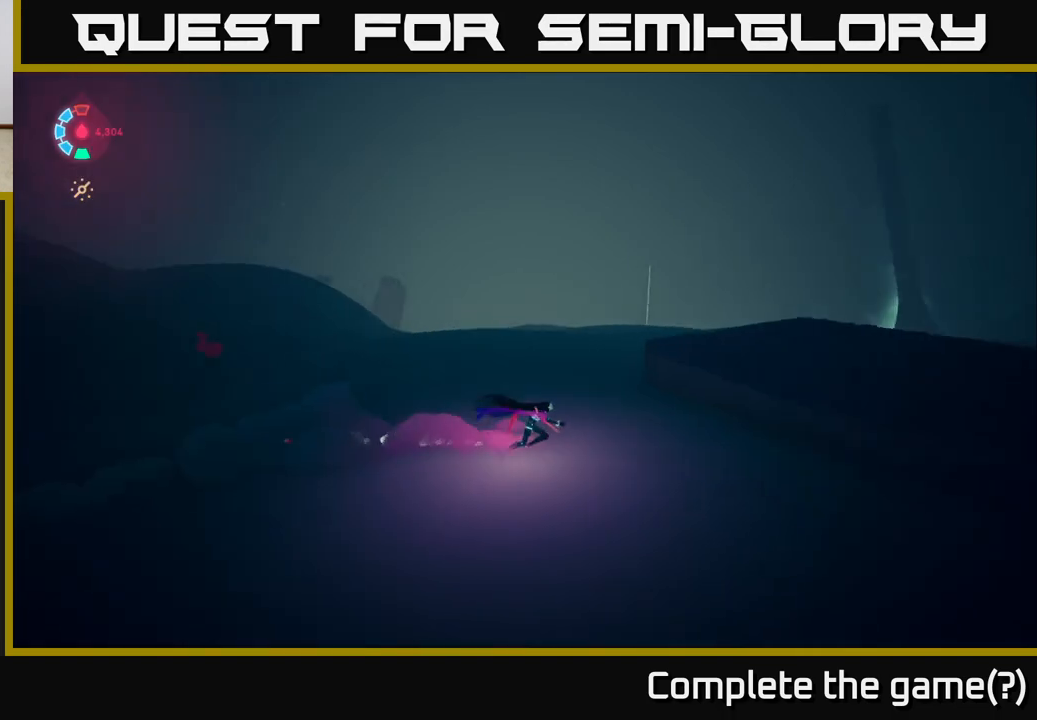
{"buttons": [], "left_stick": "up-left", "events": []}
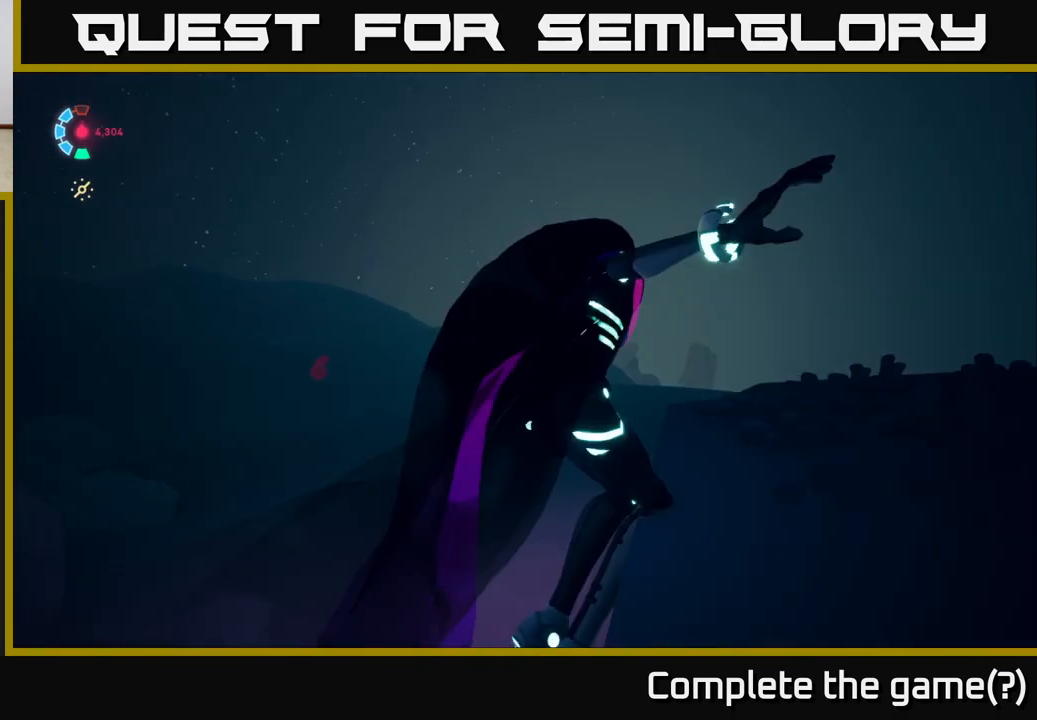
{"buttons": [], "left_stick": "up", "events": [[467, "left_stick", "up"]]}
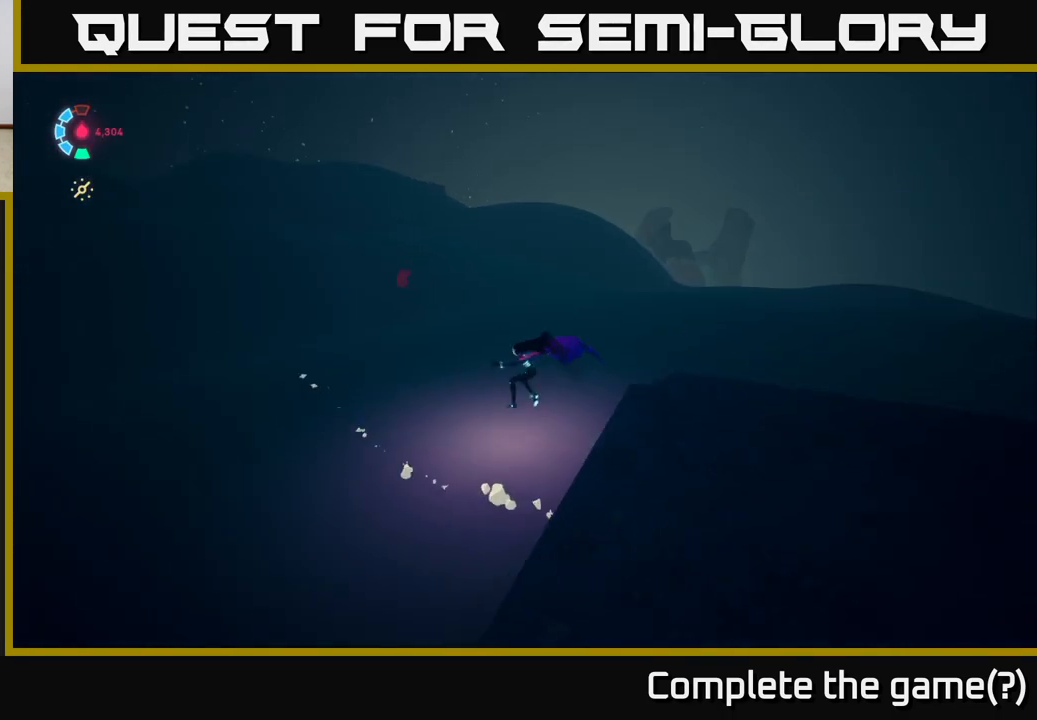
{"buttons": ["R2"], "left_stick": "up", "events": [[150, "left_stick", "up-left"], [400, "R2", "down"], [450, "left_stick", "up"]]}
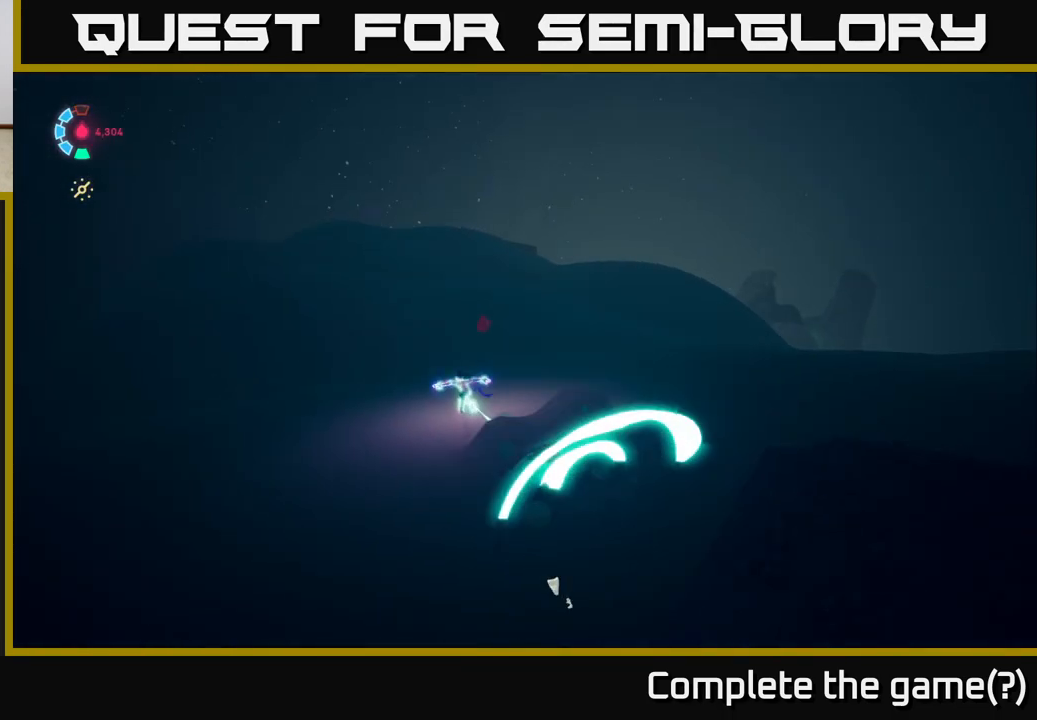
{"buttons": [], "left_stick": "right", "events": [[333, "left_stick", "right"], [400, "R2", "up"]]}
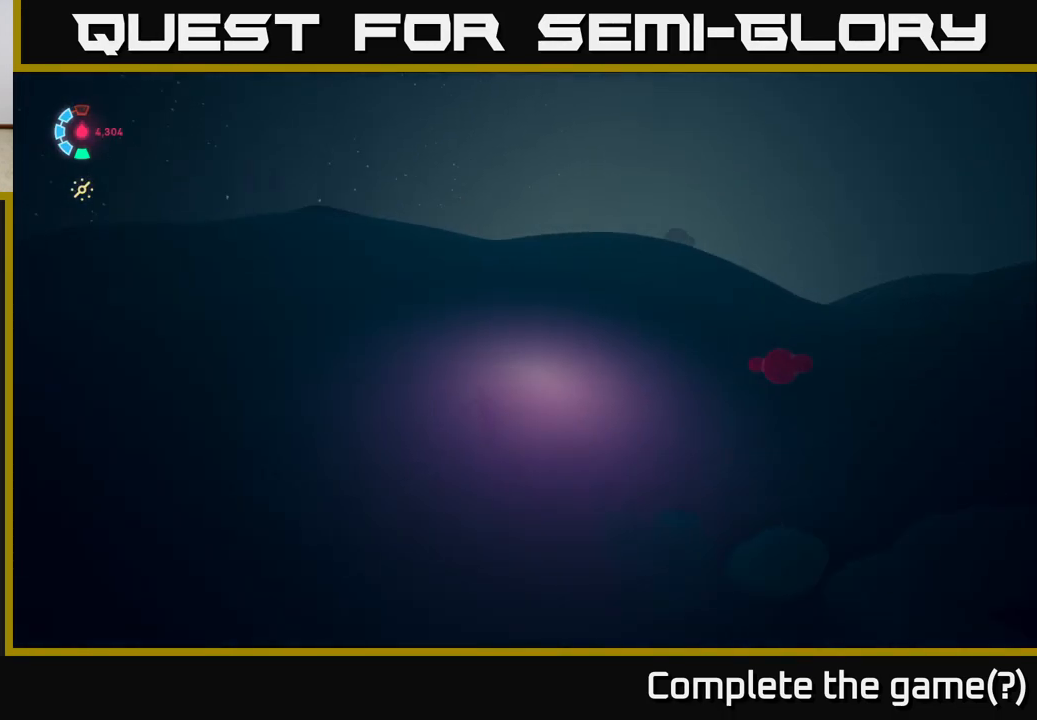
{"buttons": [], "left_stick": "up-right", "events": [[283, "left_stick", "up-right"]]}
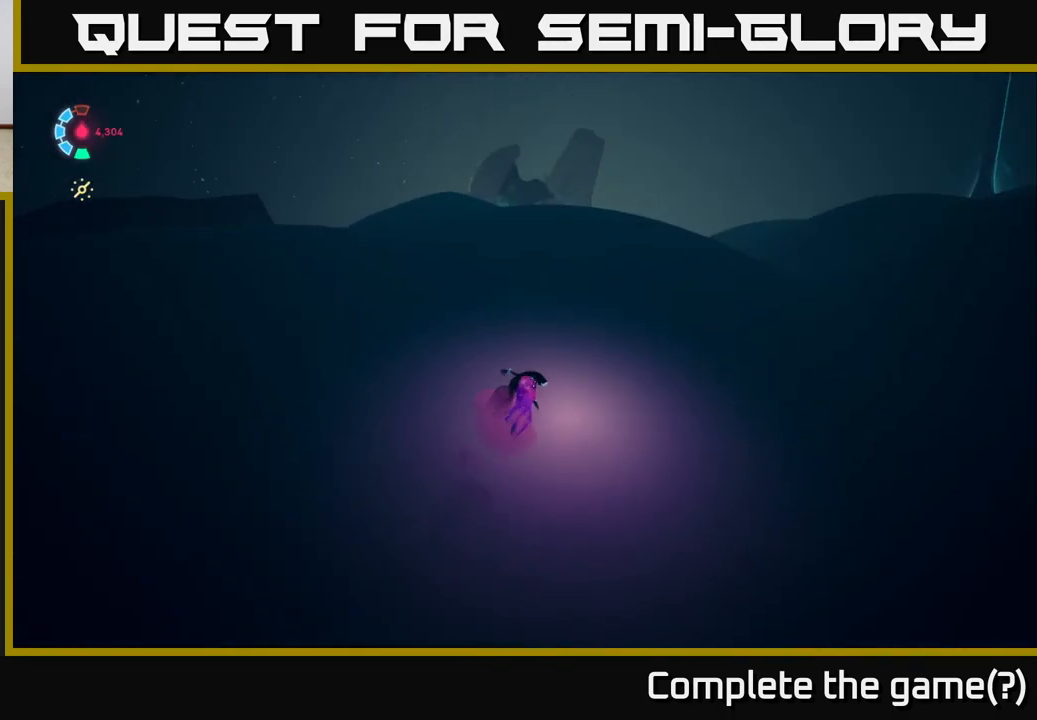
{"buttons": [], "left_stick": "up-right", "events": []}
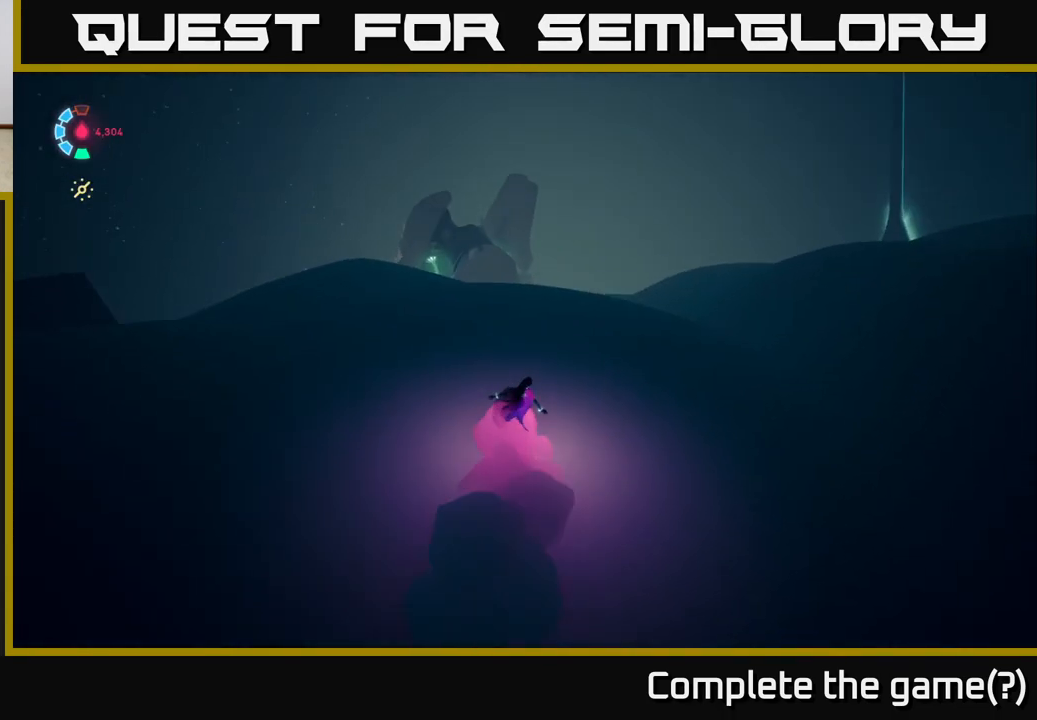
{"buttons": [], "left_stick": "up-right", "events": []}
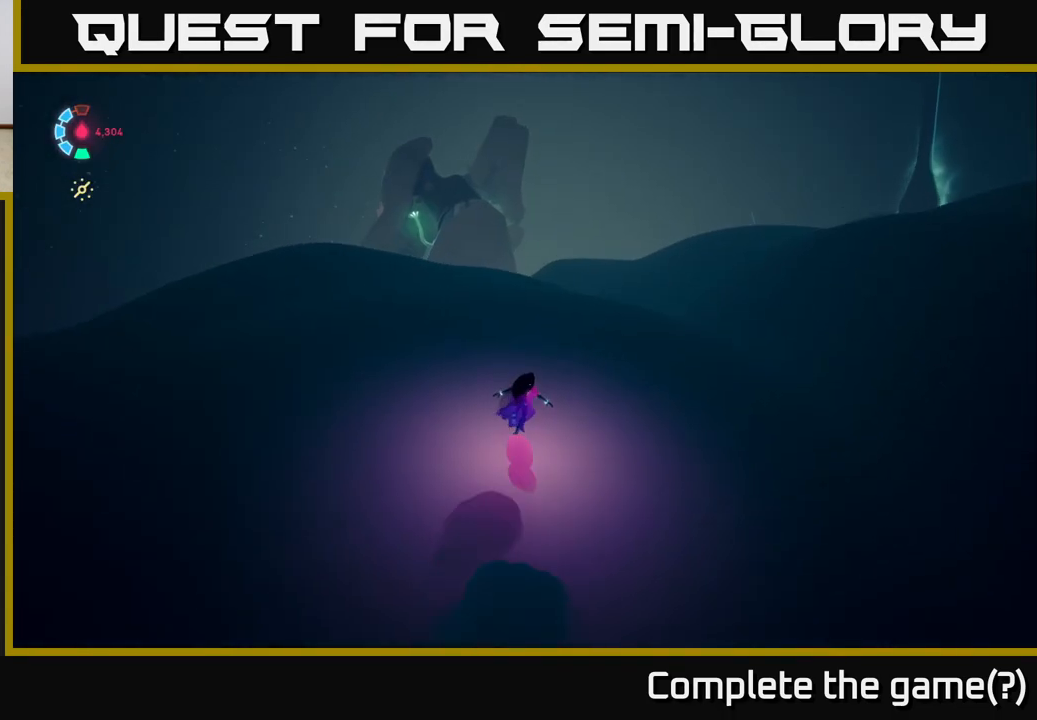
{"buttons": ["L2"], "left_stick": "up", "events": [[117, "left_stick", "up"], [183, "L2", "down"]]}
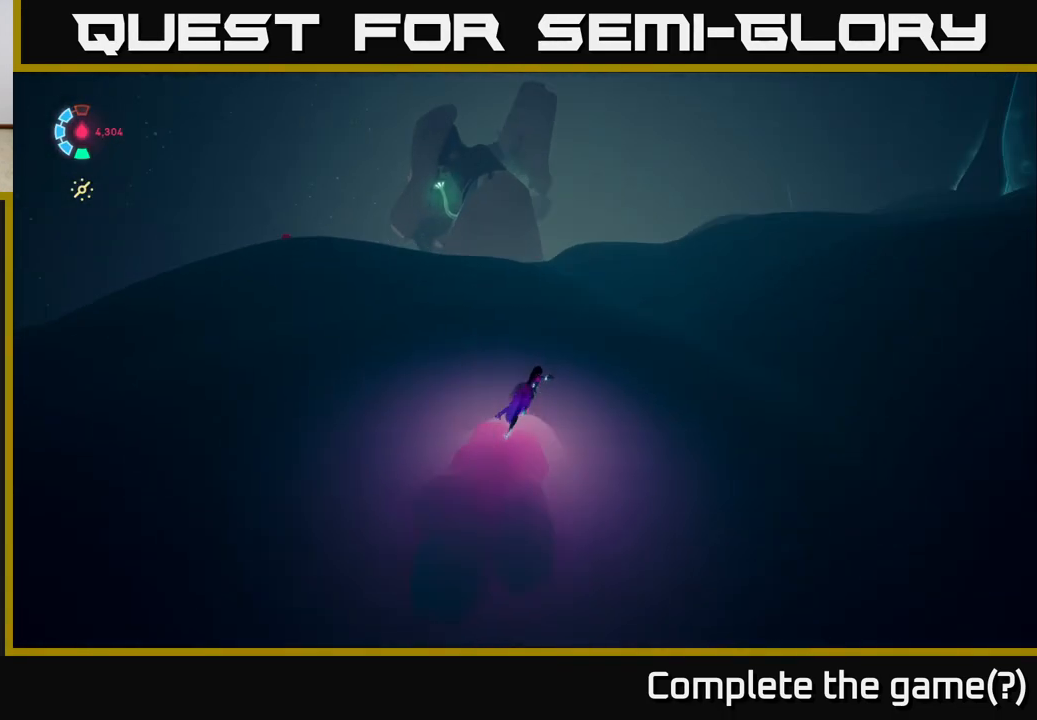
{"buttons": ["L2", "R2"], "left_stick": "up", "events": [[133, "R2", "down"]]}
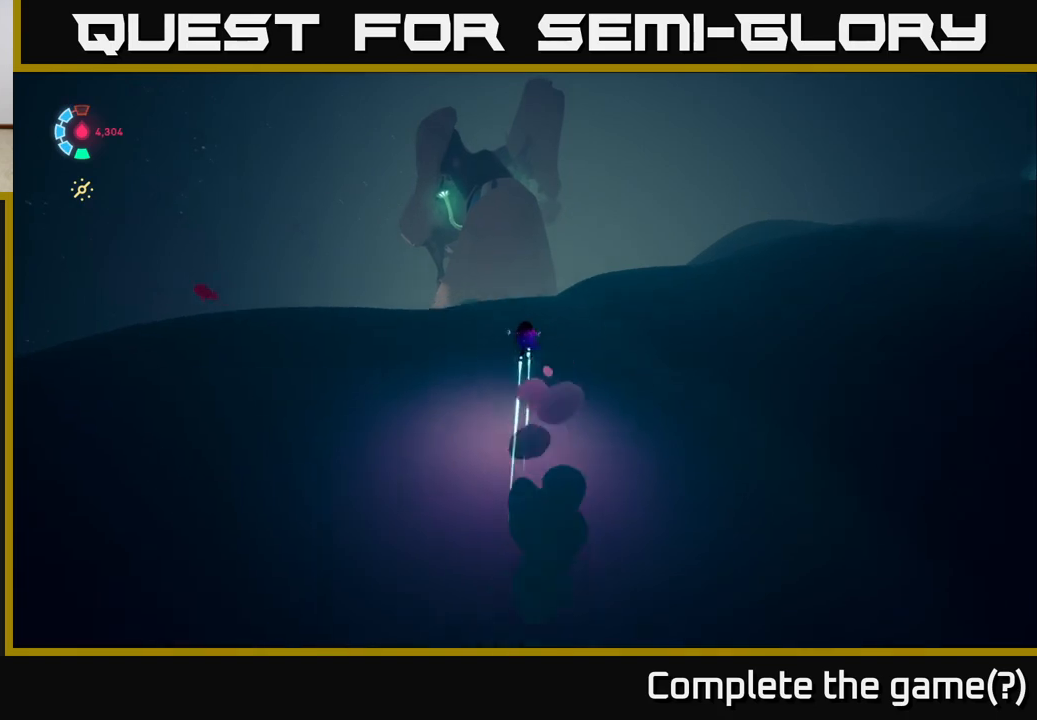
{"buttons": ["L2", "R2"], "left_stick": "up-left", "events": [[33, "left_stick", "up-left"]]}
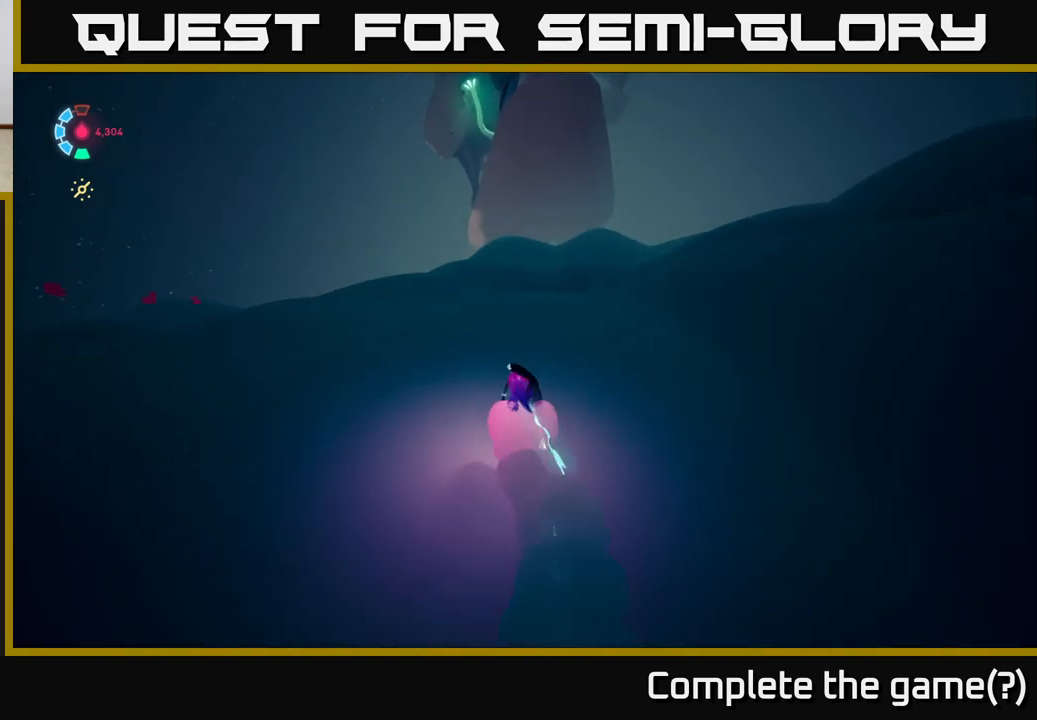
{"buttons": ["L2", "R2"], "left_stick": "up-left", "events": []}
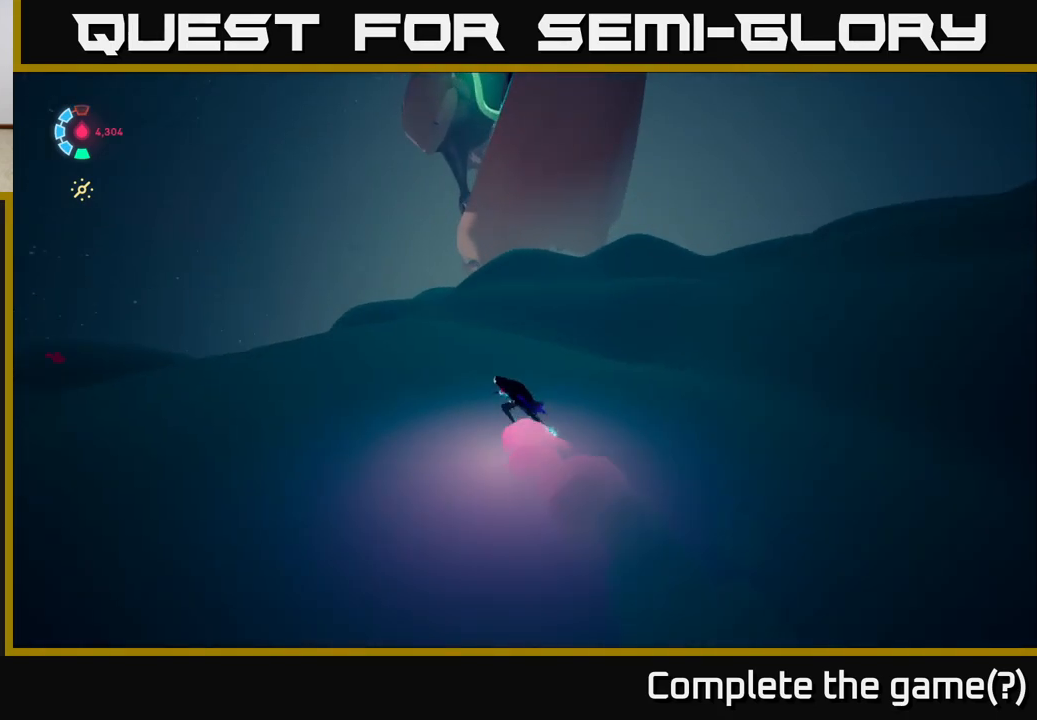
{"buttons": ["L2"], "left_stick": "up-left", "events": [[33, "R2", "up"]]}
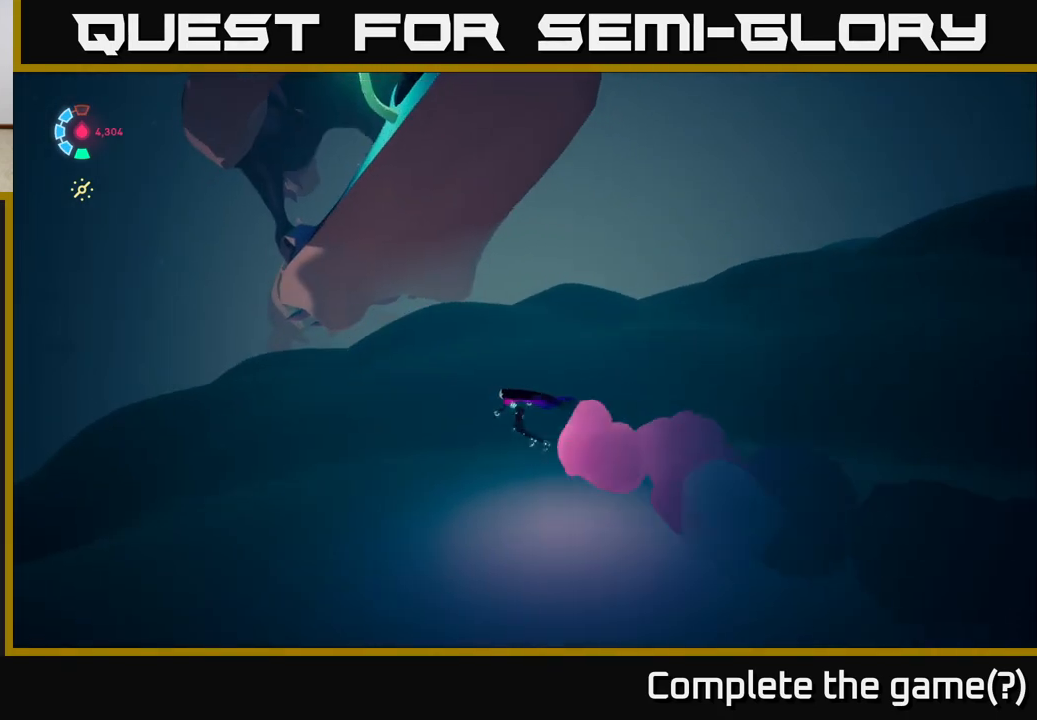
{"buttons": ["L2"], "left_stick": "up-left", "events": []}
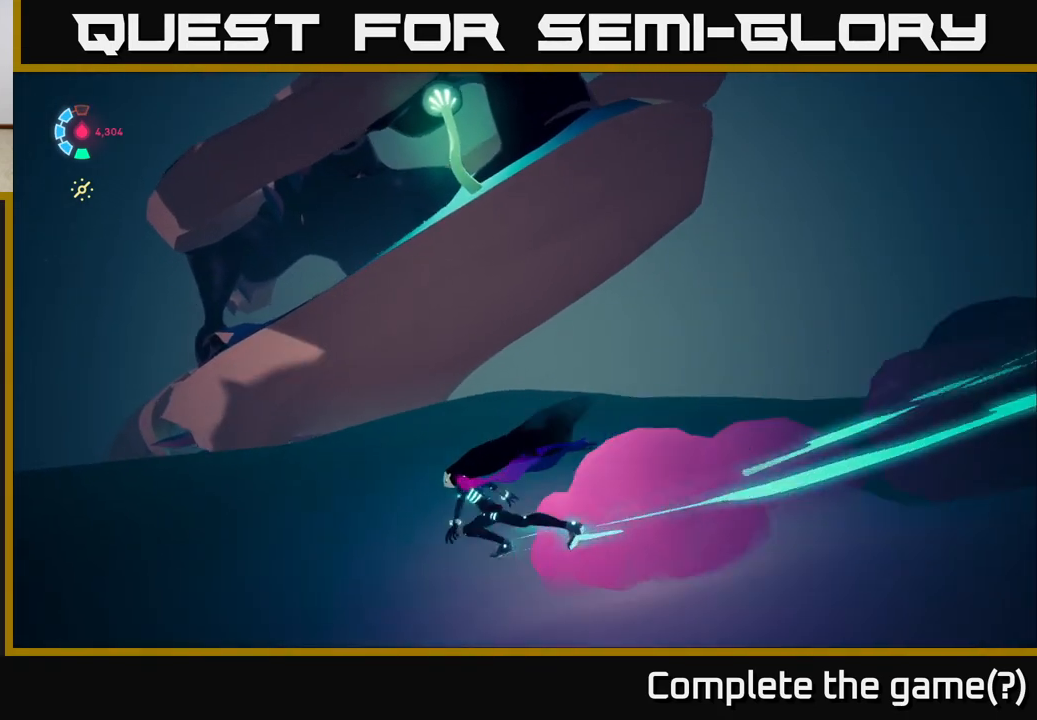
{"buttons": ["L2"], "left_stick": "up-left", "events": []}
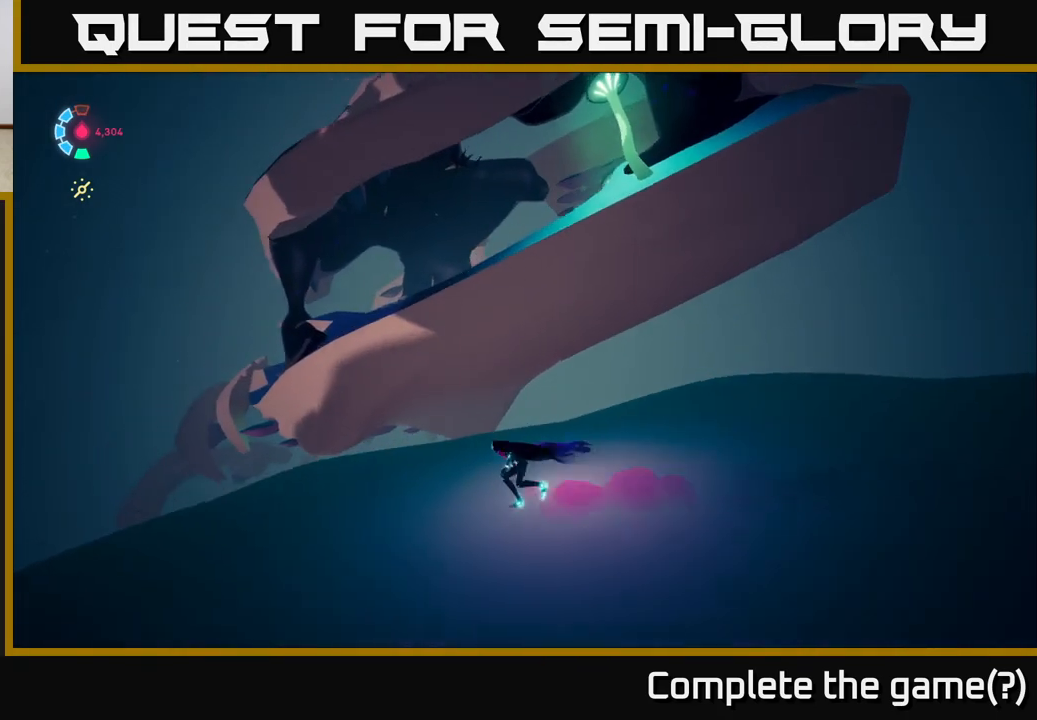
{"buttons": ["A", "L2"], "left_stick": "up", "events": [[217, "left_stick", "up"], [350, "A", "down"]]}
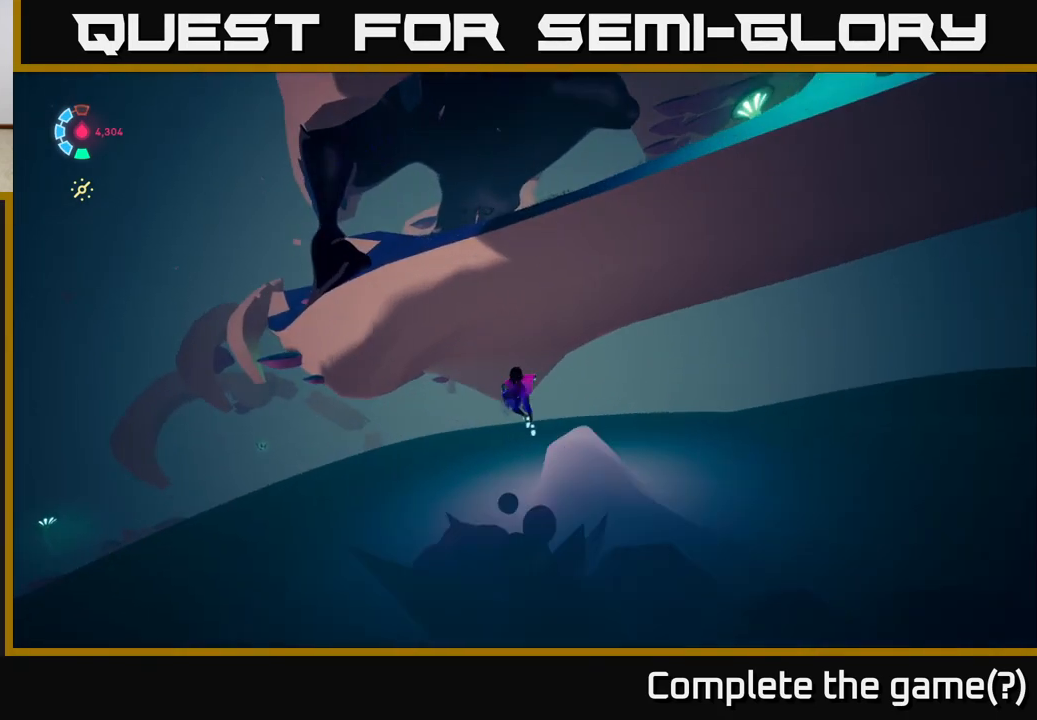
{"buttons": ["A", "L2"], "left_stick": "up-left", "events": [[133, "A", "up"], [200, "A", "down"], [200, "left_stick", "up-left"]]}
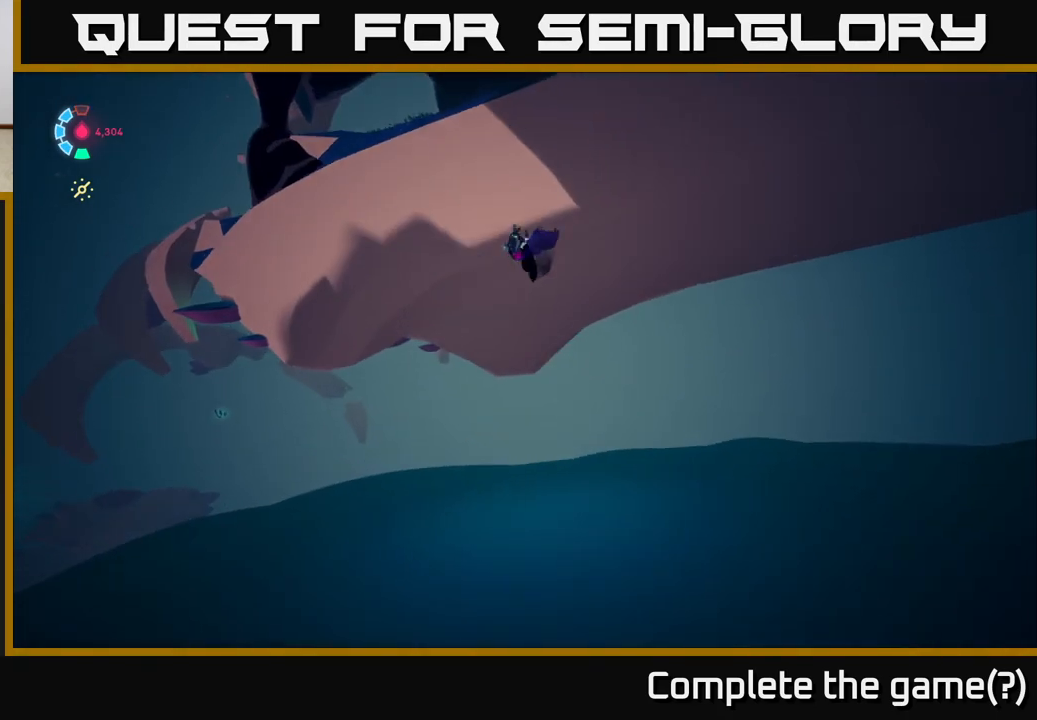
{"buttons": ["L2"], "left_stick": "left", "events": [[33, "A", "up"], [167, "left_stick", "left"]]}
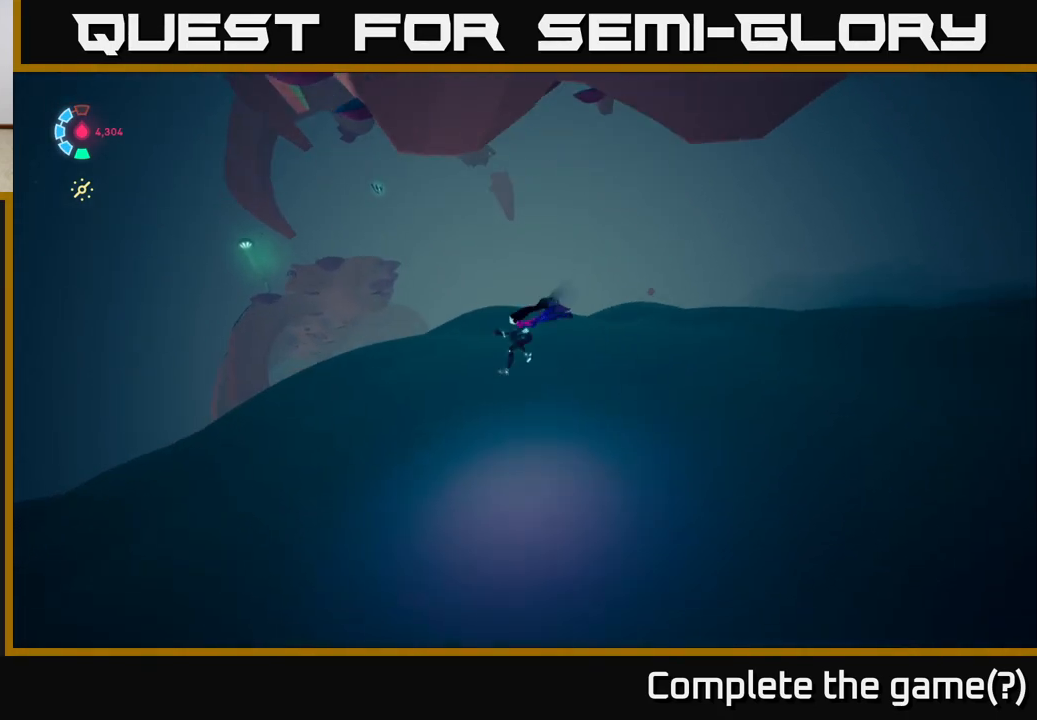
{"buttons": ["L2", "R2"], "left_stick": "up-left", "events": [[167, "left_stick", "up-left"], [217, "R2", "down"]]}
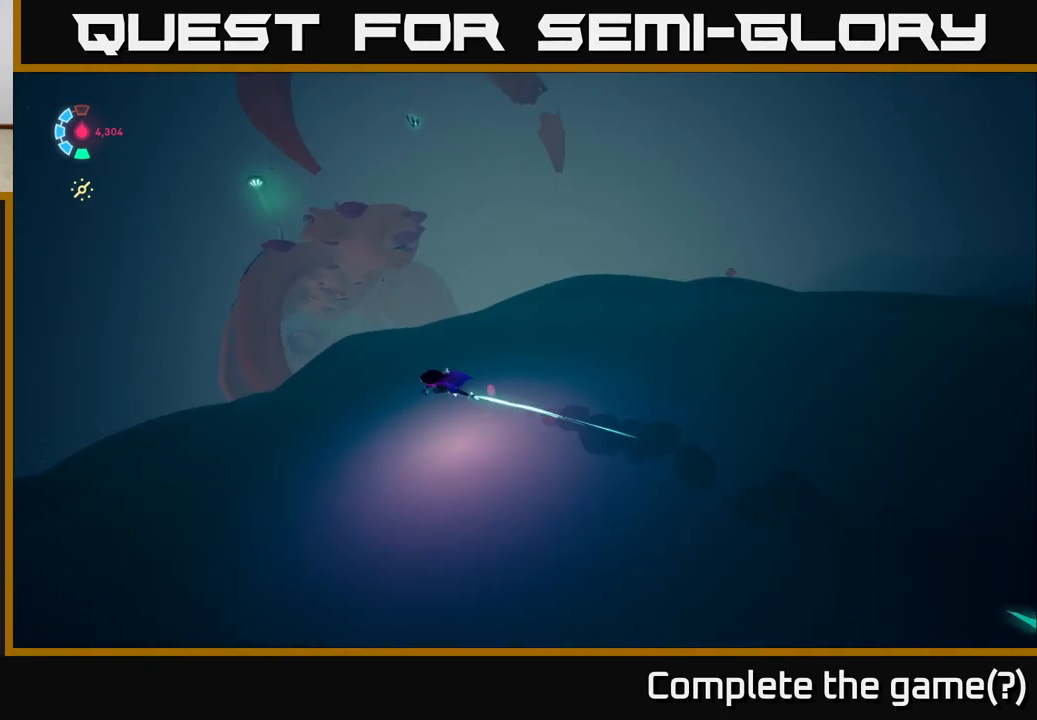
{"buttons": ["B", "L2", "R2"], "left_stick": "up", "events": [[117, "left_stick", "up"], [183, "A", "down"], [417, "A", "up"], [433, "B", "down"]]}
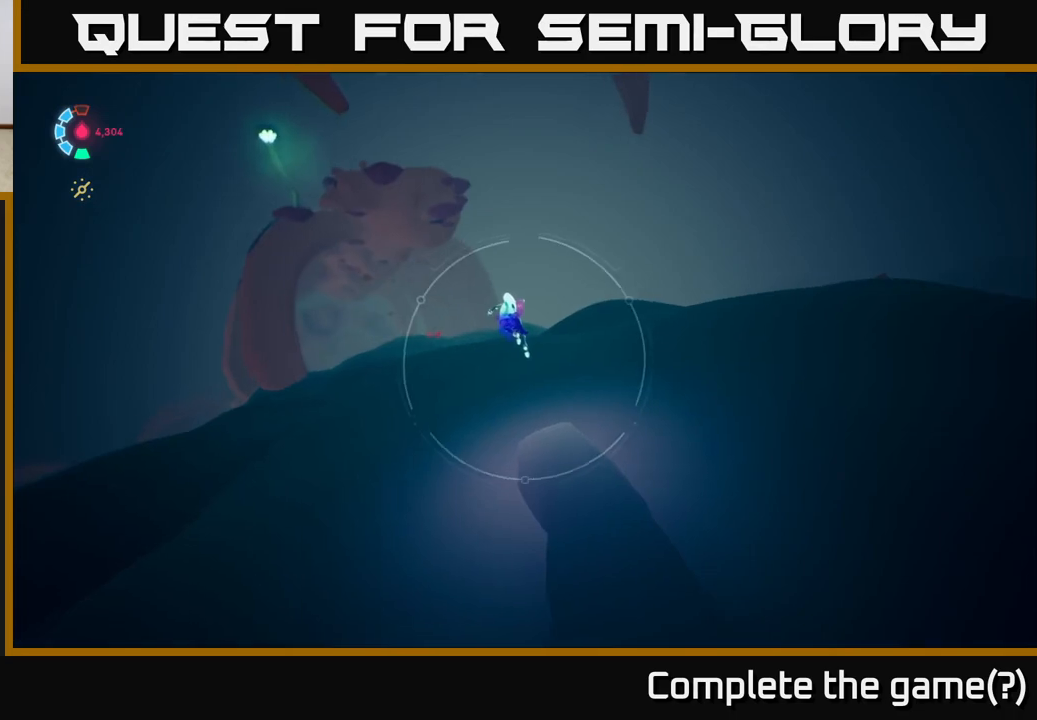
{"buttons": ["L2"], "left_stick": "up", "events": [[17, "B", "up"], [17, "R2", "up"]]}
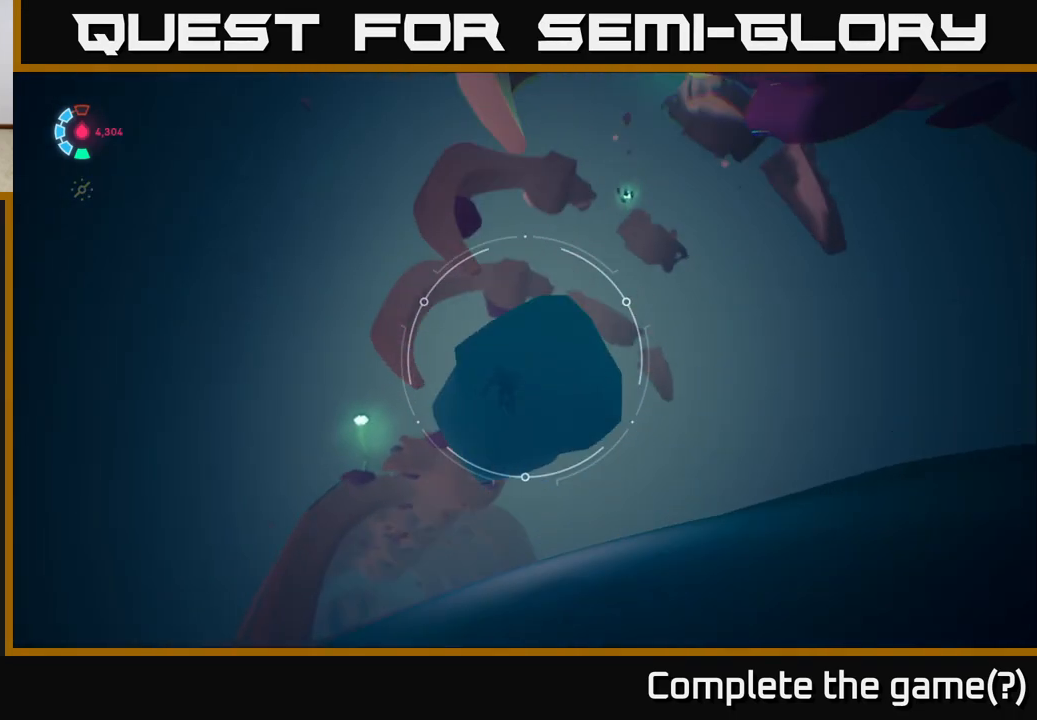
{"buttons": ["A", "L2"], "left_stick": "up", "events": [[17, "R1", "down"], [150, "R1", "up"], [483, "A", "down"]]}
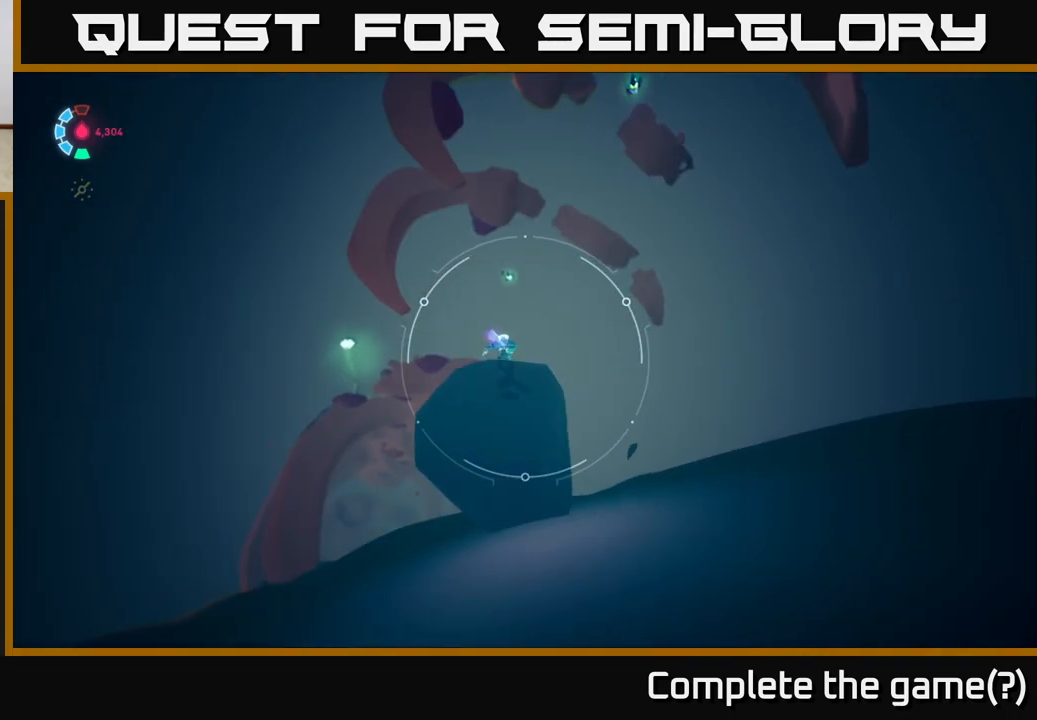
{"buttons": ["L2"], "left_stick": "up", "events": [[100, "A", "up"], [250, "B", "down"], [383, "B", "up"]]}
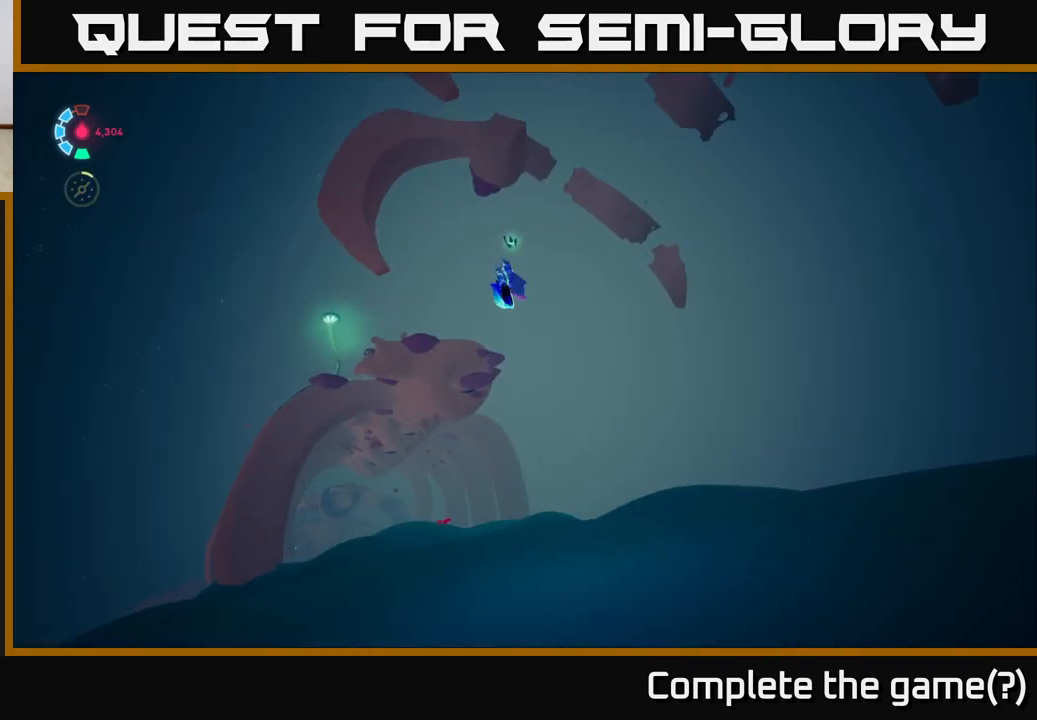
{"buttons": ["B", "L2"], "left_stick": "up", "events": [[433, "B", "down"]]}
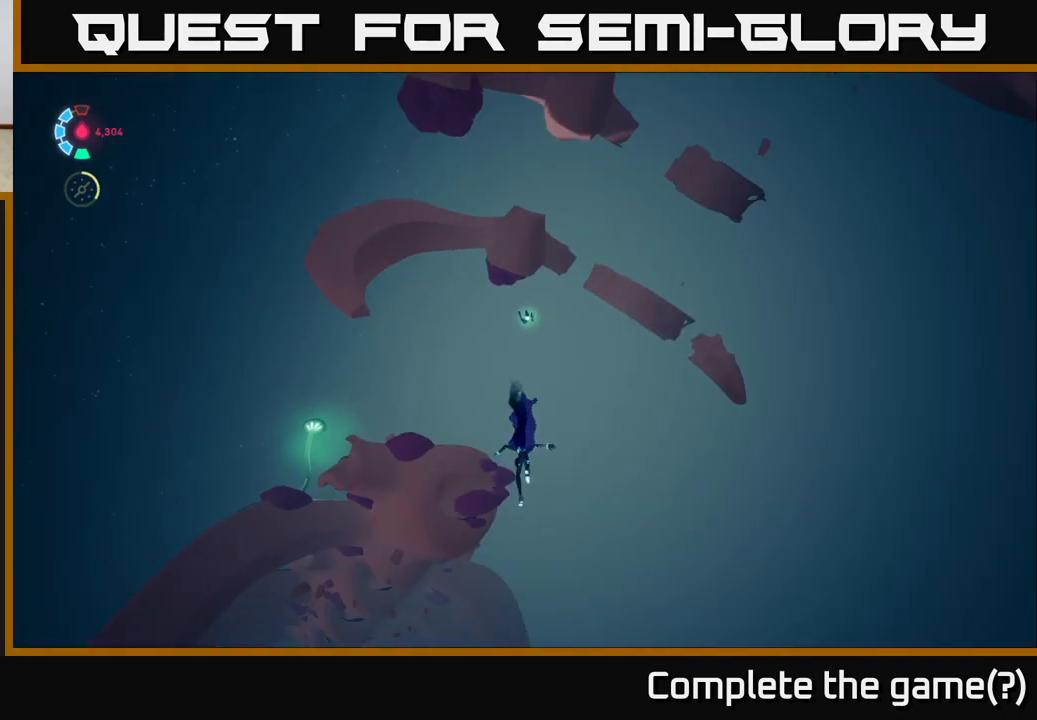
{"buttons": [], "left_stick": "down-left", "events": [[33, "B", "up"], [250, "L2", "up"], [350, "left_stick", "center"], [450, "left_stick", "down"], [500, "left_stick", "down-left"]]}
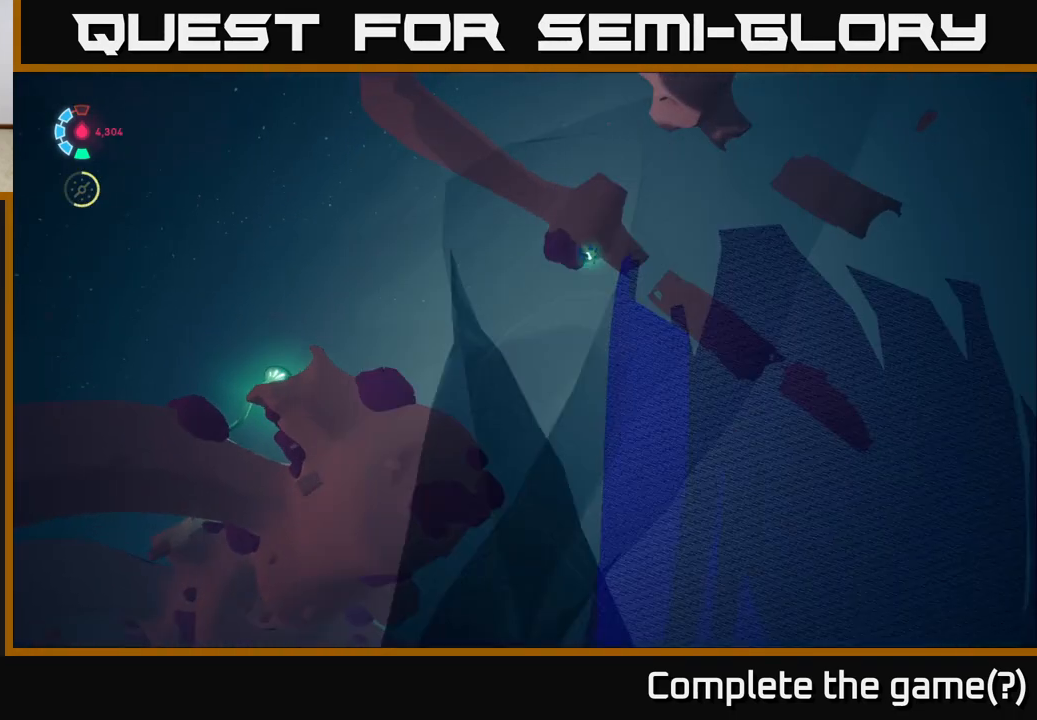
{"buttons": [], "left_stick": "down-left", "events": []}
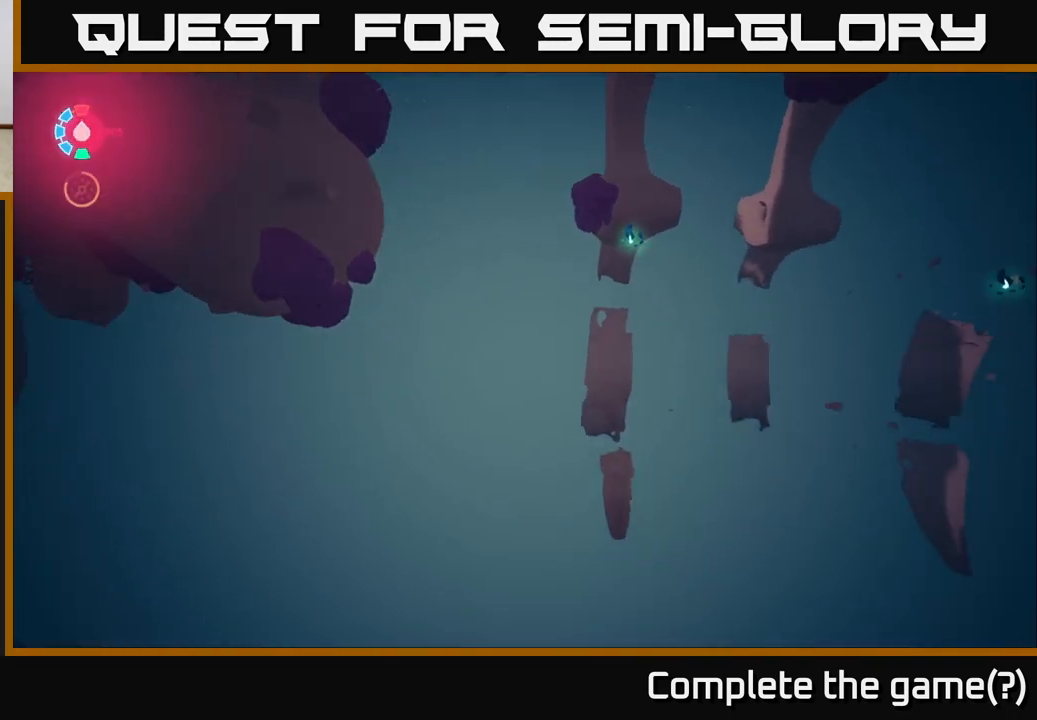
{"buttons": [], "left_stick": "center", "events": [[233, "left_stick", "down"], [500, "left_stick", "center"]]}
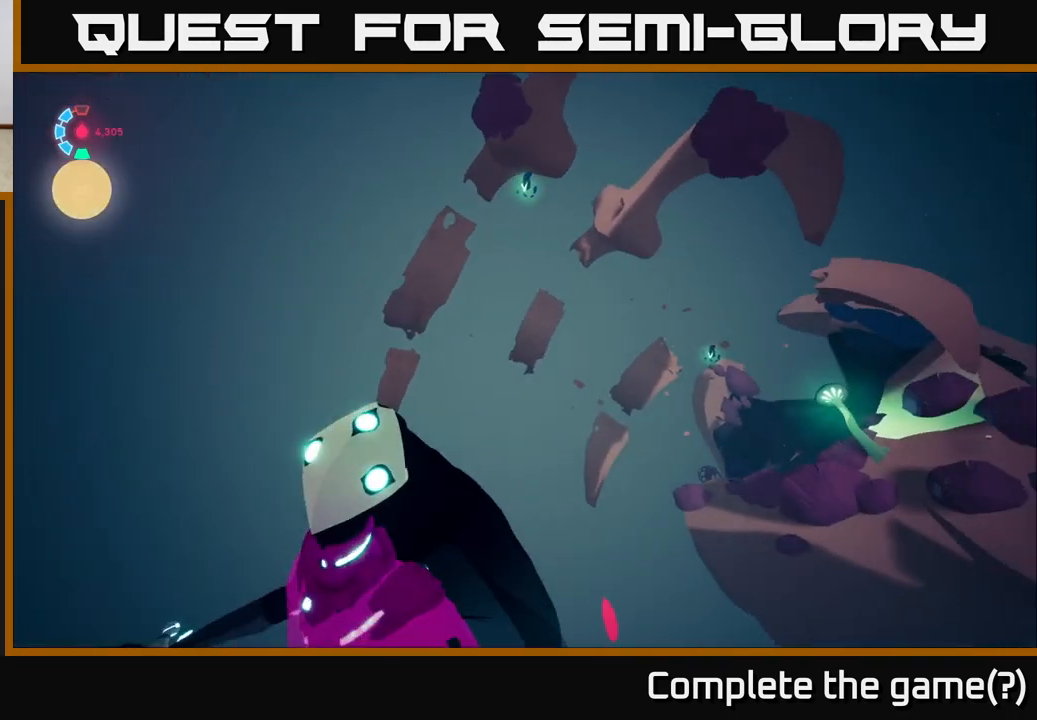
{"buttons": [], "left_stick": "center", "events": []}
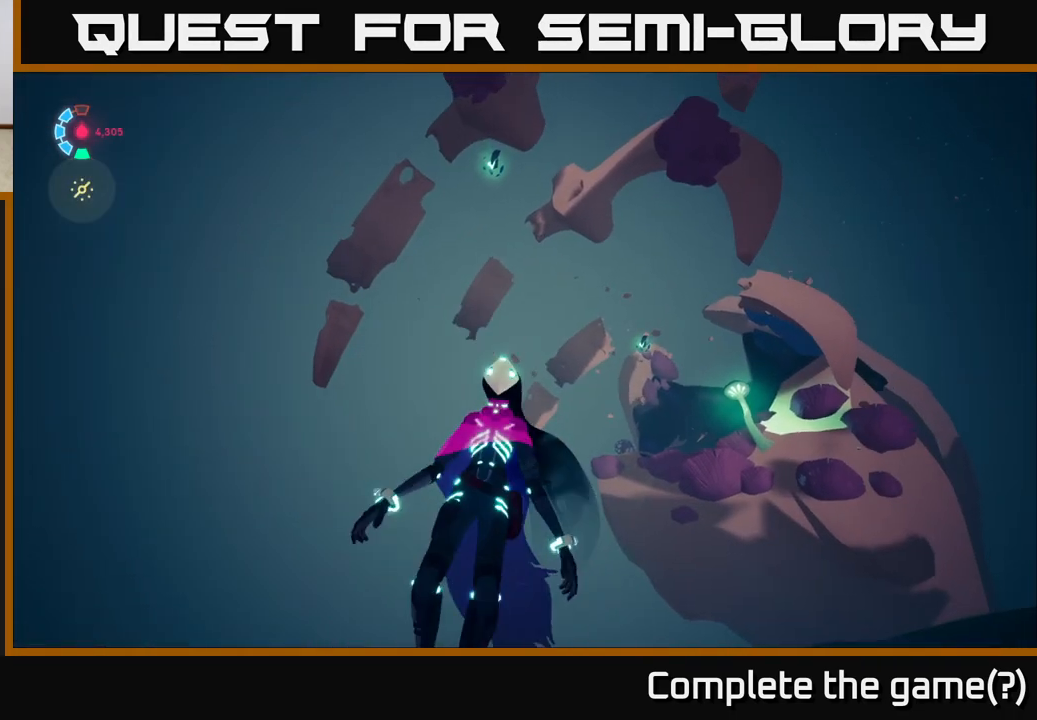
{"buttons": [], "left_stick": "center", "events": []}